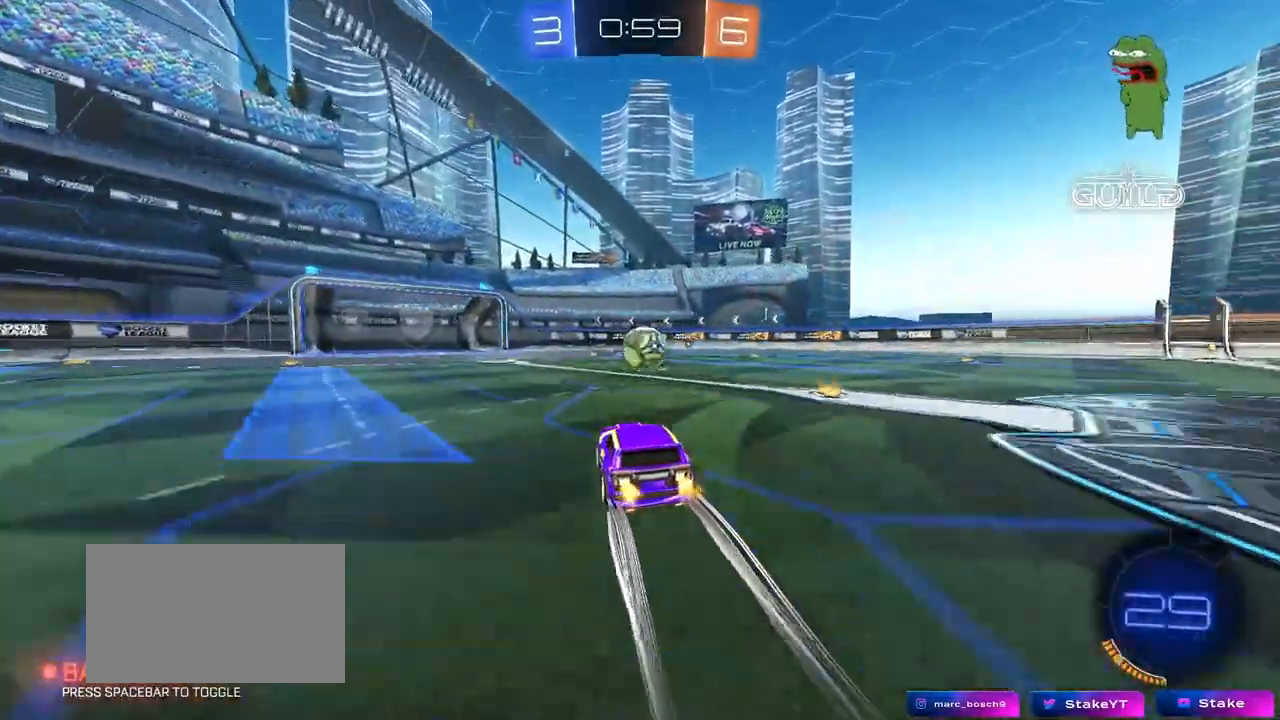
Gameplay with keyboard and mouse; each line is a JSON object with the keys and mouse buttons held at the frame after it. "events" lists presses ("down") and releases ("up") of "1", "2", "3", "4", "5", "a", "alt", "c", "caps_lock", "ctrl", "d", "e", "f", "g", "q", "r", "s", "shift", "space", "t", "tab", "v", "w", "x", "z", "mouse_left", "mouse_wheel" and "mouse_right" between this image and that frame as [ms after this image, input, new state], when the widget could be followed in between. "mouse_left", "mouse_wheel", "mouse_right" = the "left", "wheel", "right" buttons of the "mouse" list. No other keys are recorded. "wheel" means that the mouse wheel is clicked or scrolled. "mouse_move" is the direction in which the mouse moves at that frame (one of eight, or "still"), when it could be read.
{"keys": ["w"], "mouse": ["left"], "mouse_move": "still", "events": [[383, "mouse_left", "down"]]}
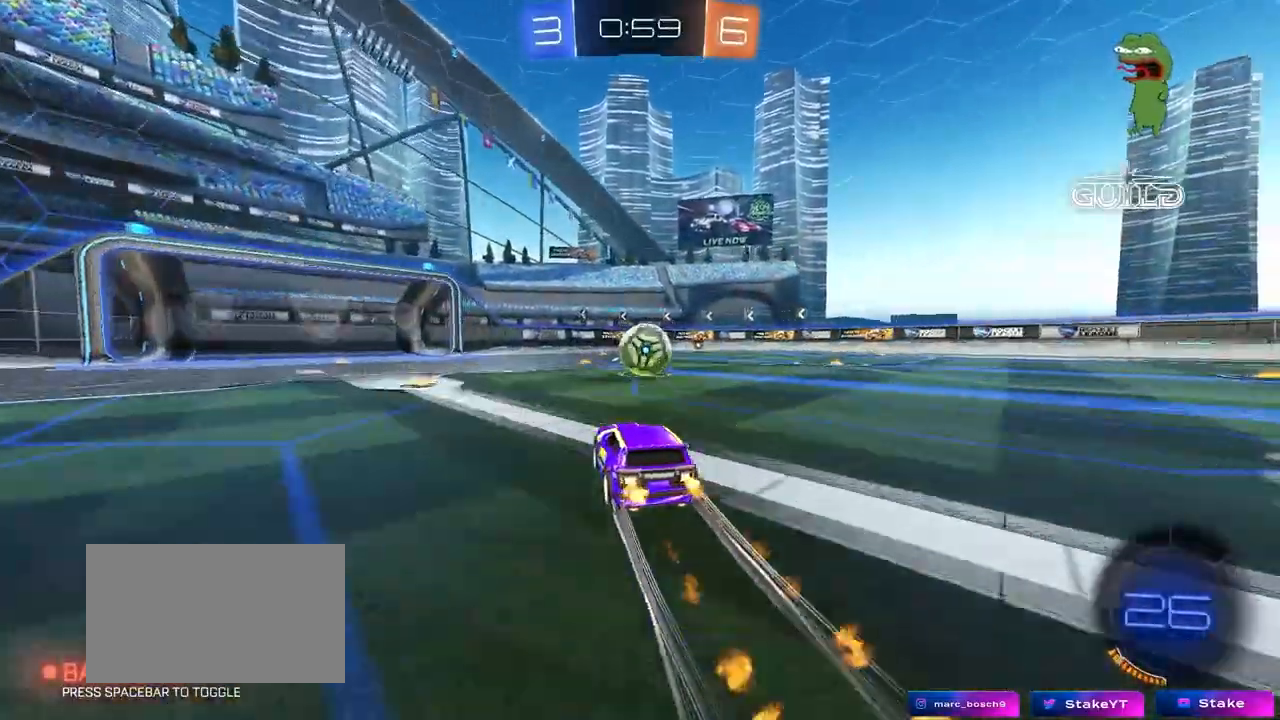
{"keys": ["w"], "mouse": [], "mouse_move": "still", "events": [[17, "mouse_left", "up"], [117, "d", "down"], [217, "d", "up"], [350, "a", "down"], [450, "a", "up"]]}
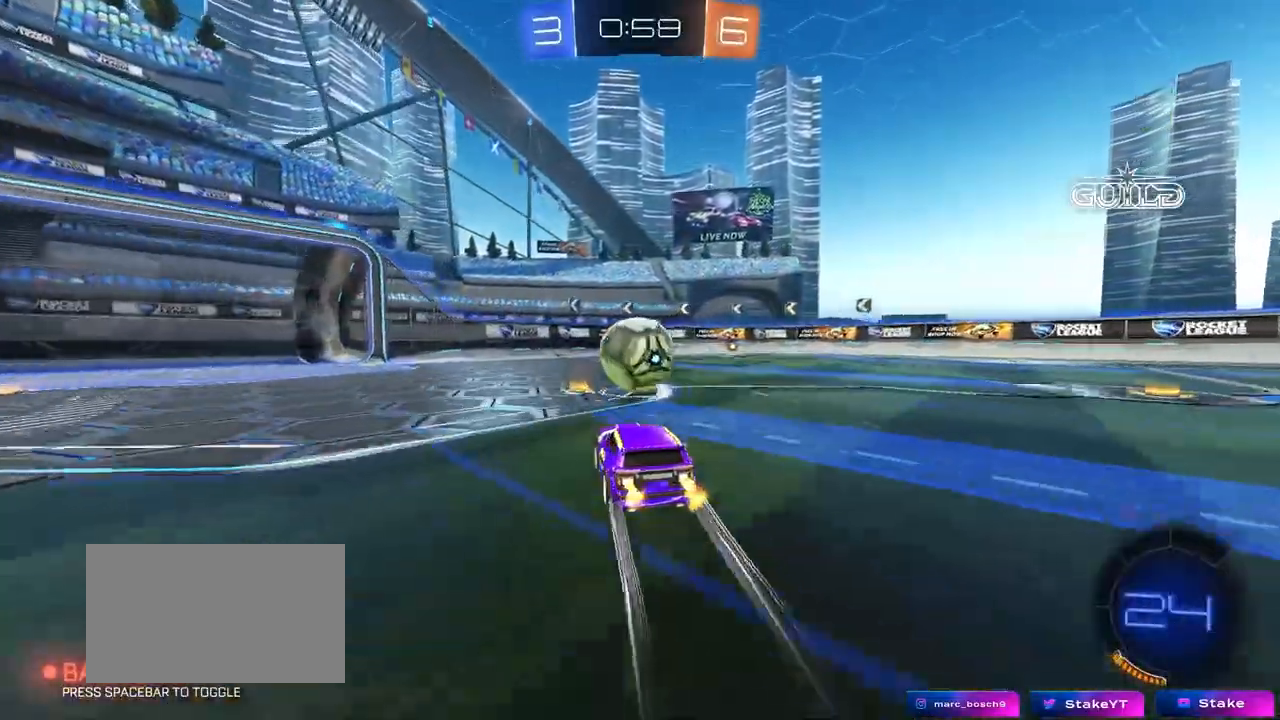
{"keys": ["w"], "mouse": ["left"], "mouse_move": "still", "events": [[33, "d", "down"], [33, "mouse_left", "down"], [183, "space", "down"], [317, "space", "up"], [400, "d", "up"]]}
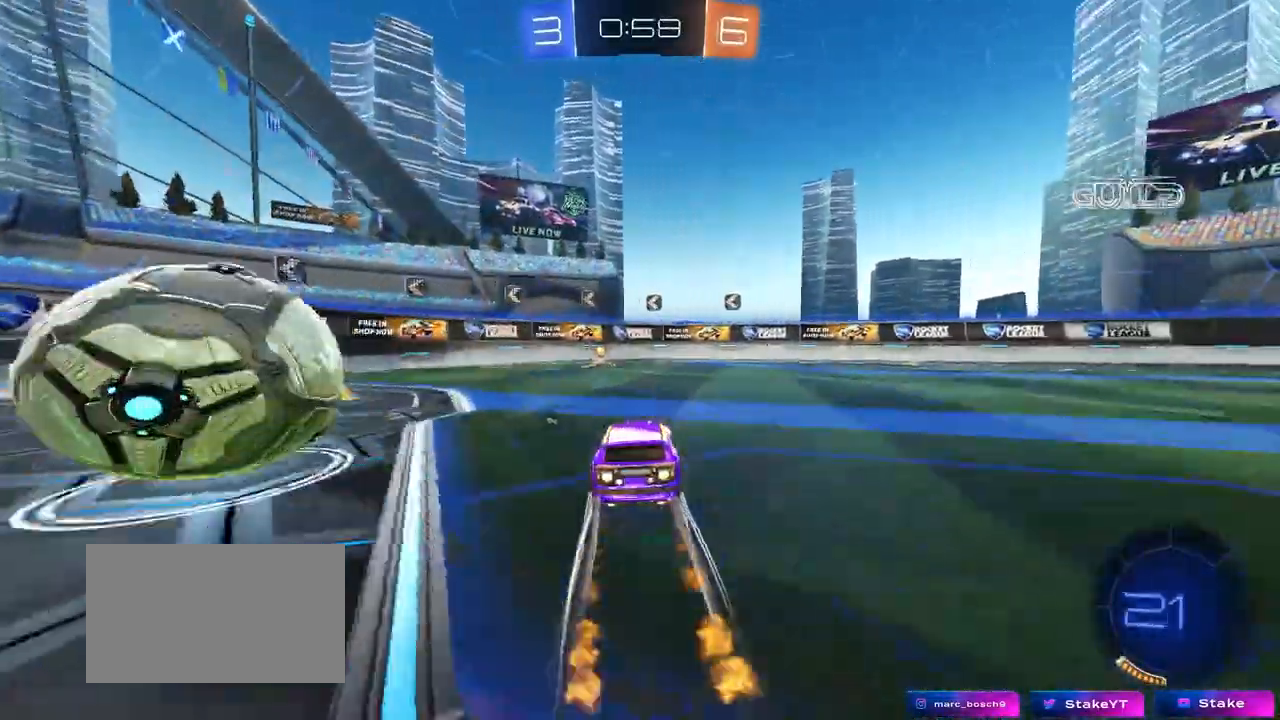
{"keys": ["a", "w"], "mouse": ["left"], "mouse_move": "still", "events": [[183, "space", "down"], [283, "mouse_left", "up"], [333, "a", "down"], [333, "space", "up"], [383, "mouse_left", "down"], [383, "shift", "down"], [467, "shift", "up"]]}
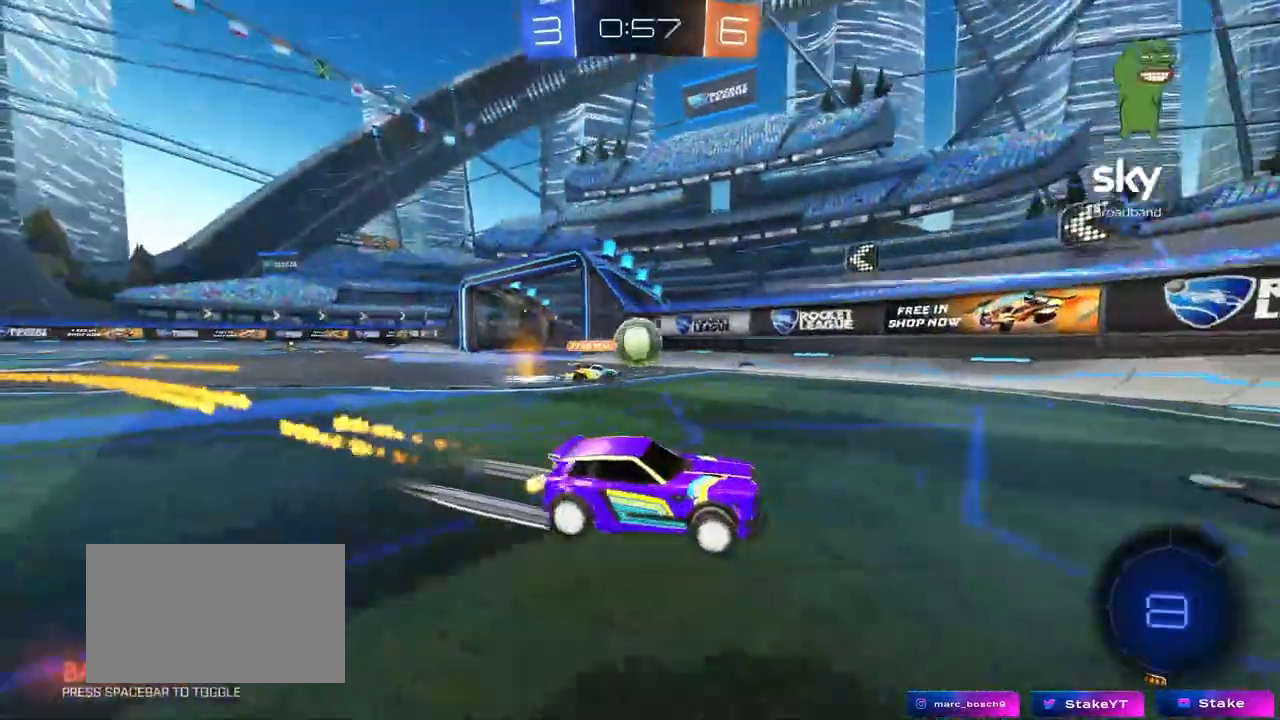
{"keys": ["a", "w"], "mouse": [], "mouse_move": "still", "events": [[167, "a", "up"], [250, "d", "down"], [400, "a", "down"], [400, "d", "up"], [483, "mouse_left", "up"]]}
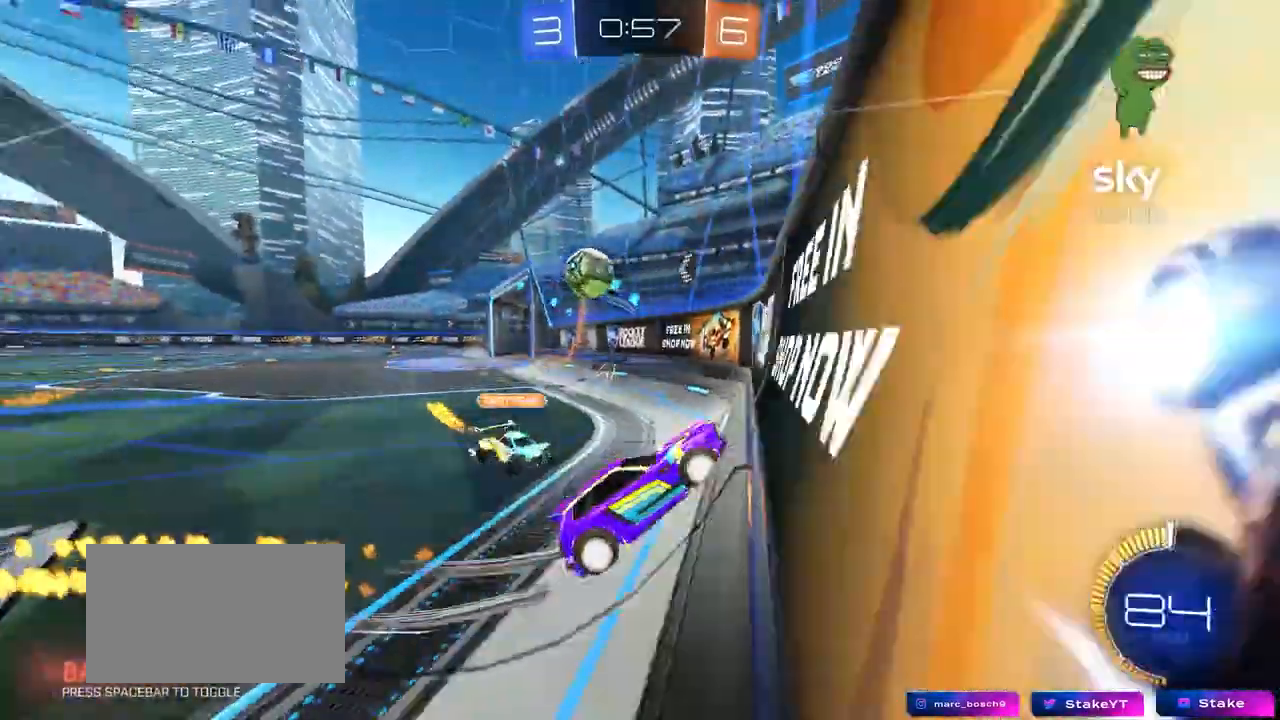
{"keys": ["d", "w"], "mouse": [], "mouse_move": "still", "events": [[83, "shift", "down"], [133, "shift", "up"], [400, "a", "up"], [467, "d", "down"]]}
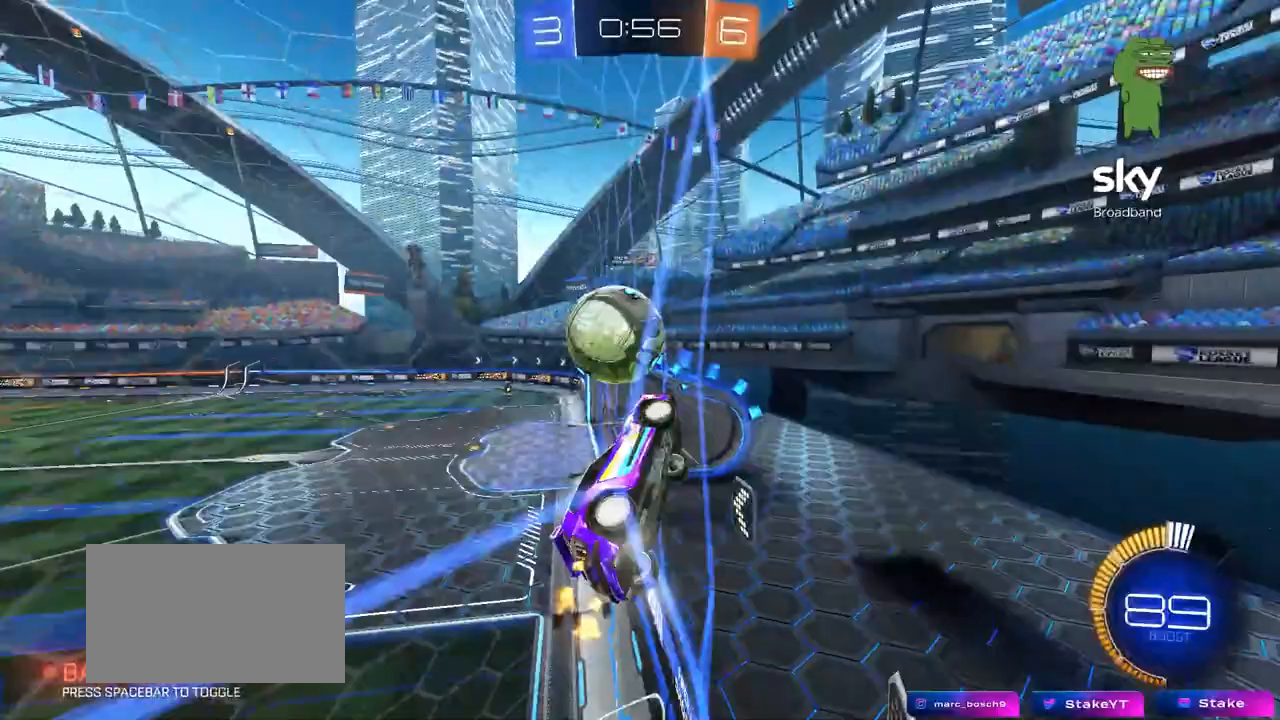
{"keys": ["a", "w"], "mouse": ["left"], "mouse_move": "still", "events": [[150, "a", "down"], [183, "d", "up"], [383, "mouse_left", "down"]]}
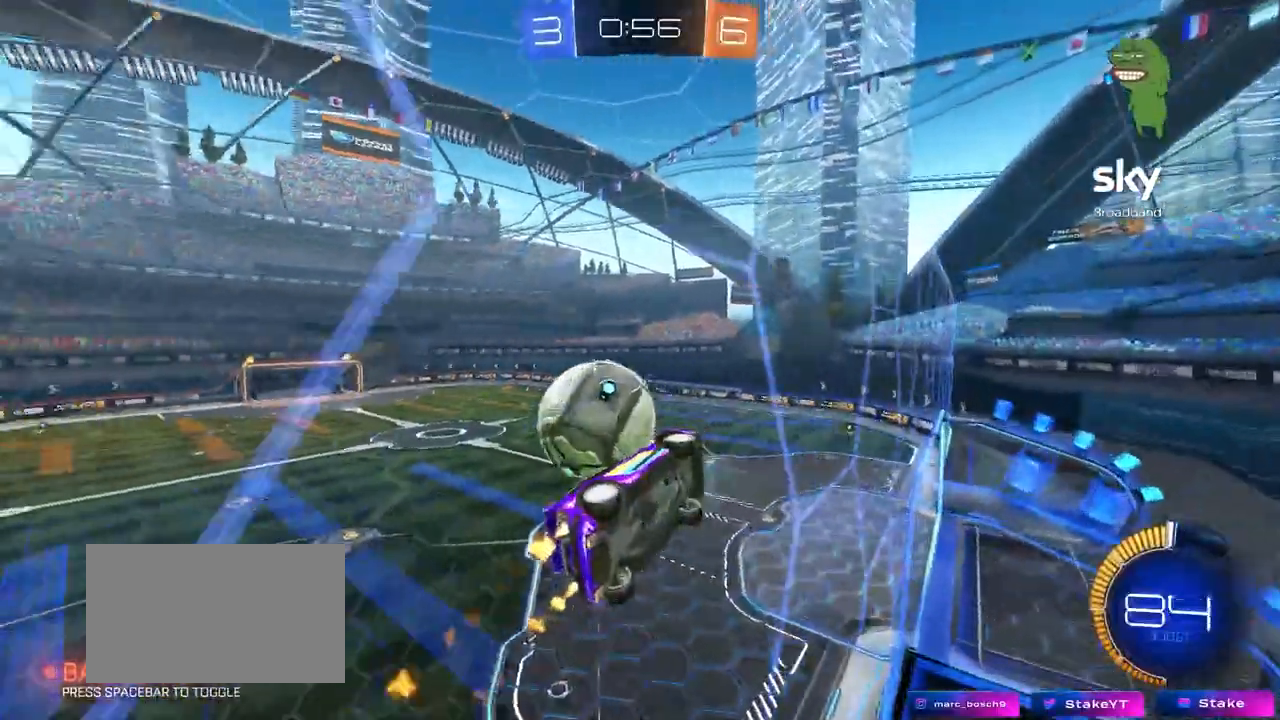
{"keys": ["w"], "mouse": [], "mouse_move": "still", "events": [[67, "mouse_left", "up"], [200, "a", "up"], [400, "a", "down"], [483, "a", "up"]]}
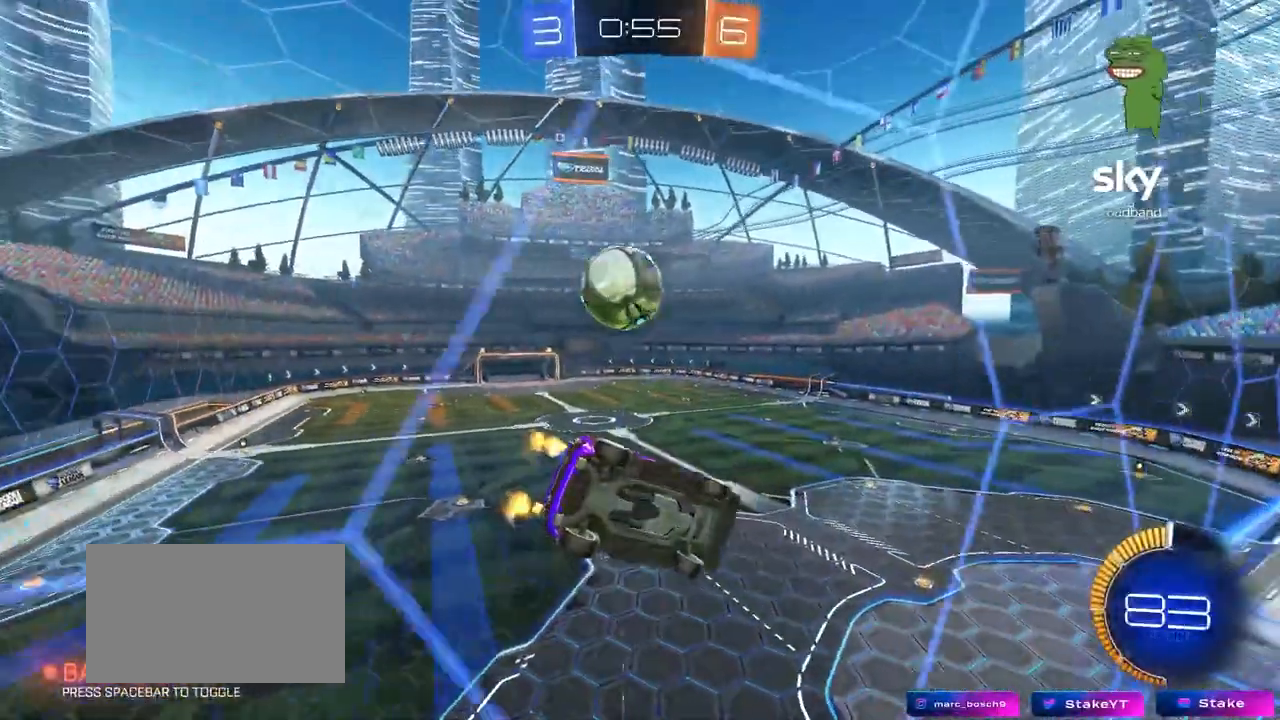
{"keys": ["a", "s"], "mouse": [], "mouse_move": "still", "events": [[83, "mouse_left", "down"], [167, "mouse_right", "down"], [217, "w", "up"], [267, "d", "down"], [267, "s", "down"], [267, "shift", "down"], [317, "mouse_left", "up"], [317, "mouse_right", "up"], [450, "a", "down"], [450, "d", "up"], [450, "shift", "up"]]}
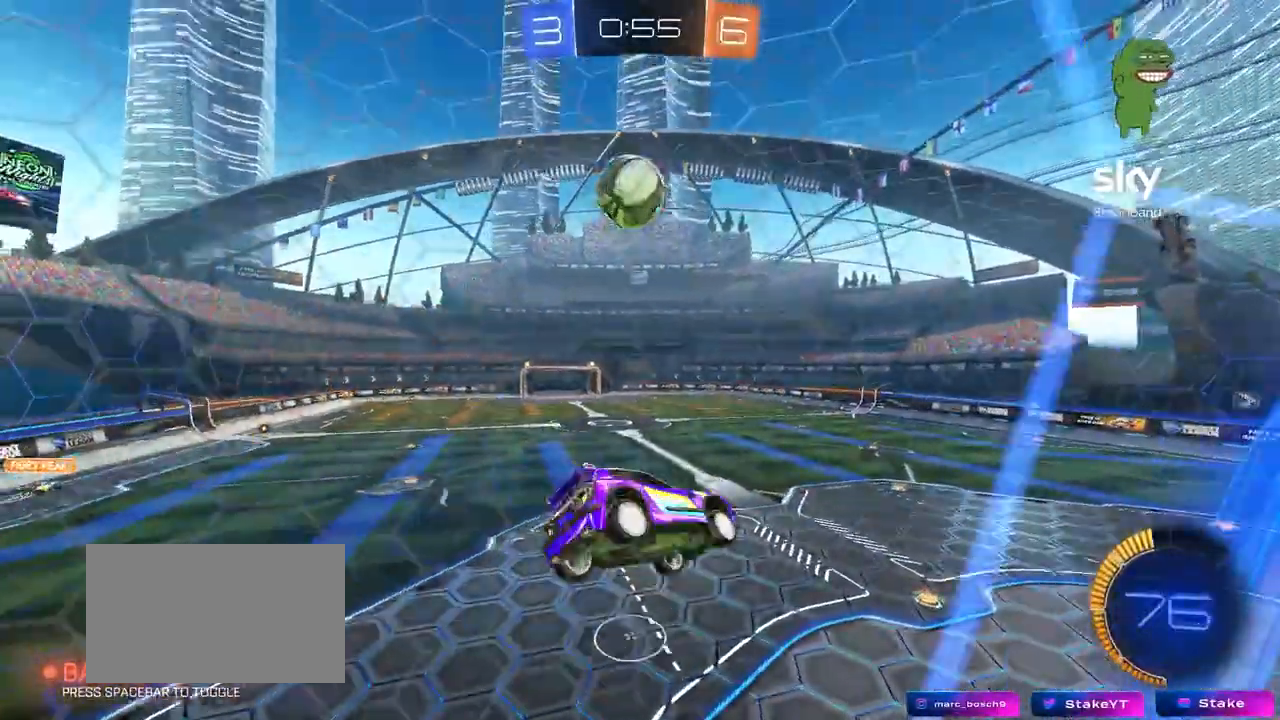
{"keys": ["w"], "mouse": ["left", "right"], "mouse_move": "still", "events": [[50, "a", "up"], [100, "s", "up"], [333, "w", "down"], [467, "mouse_left", "down"], [467, "mouse_right", "down"]]}
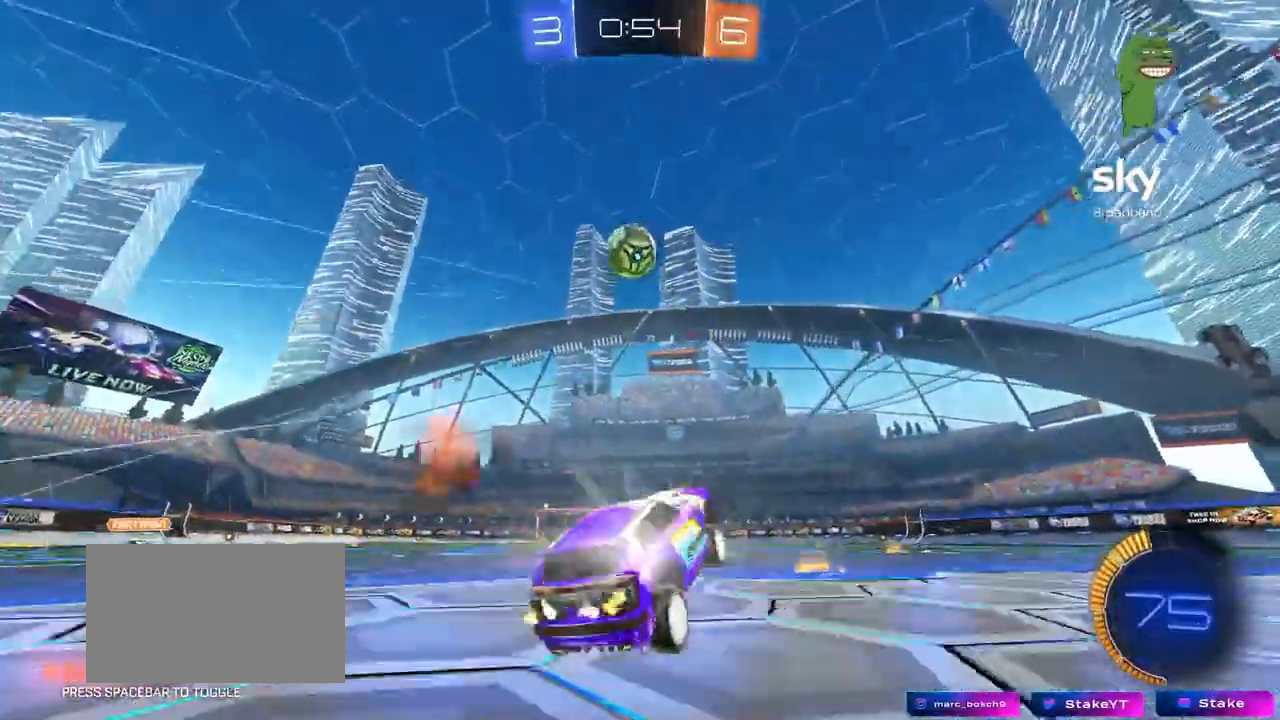
{"keys": ["w"], "mouse": ["left"], "mouse_move": "still", "events": [[117, "d", "down"], [117, "mouse_right", "up"], [200, "d", "up"], [350, "mouse_left", "up"], [400, "a", "down"], [483, "a", "up"], [483, "mouse_left", "down"]]}
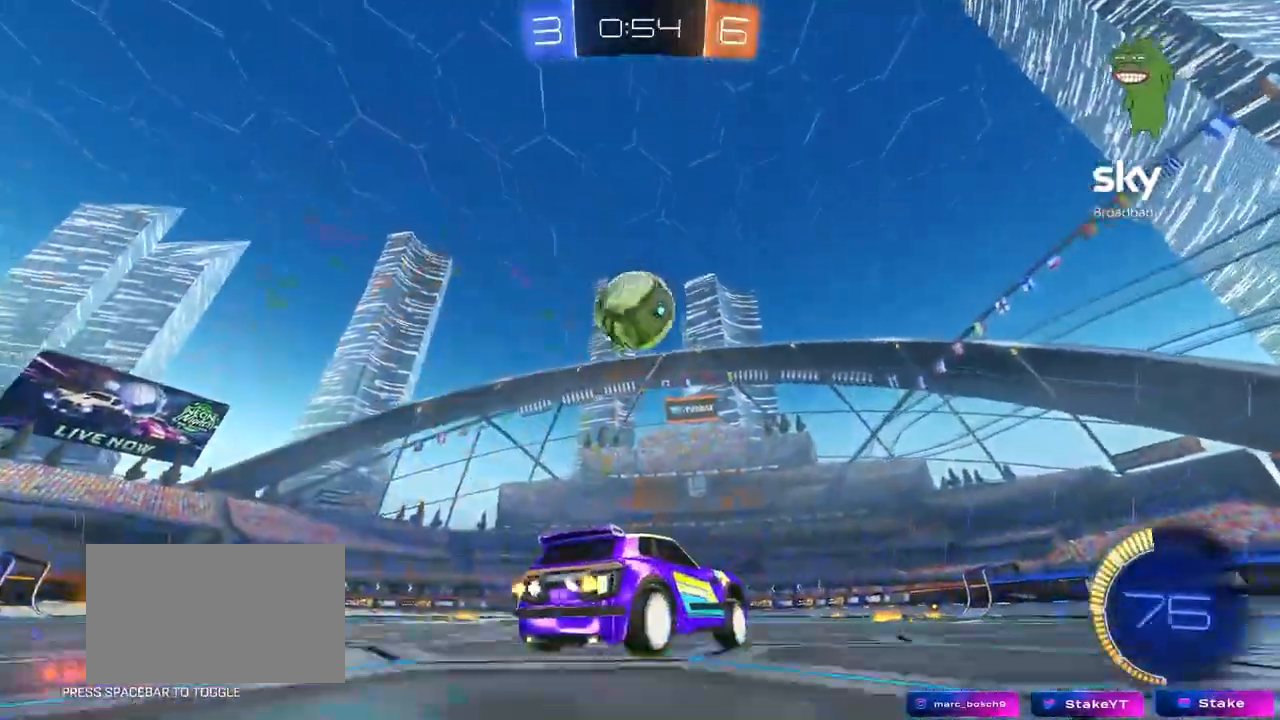
{"keys": ["w"], "mouse": ["left"], "mouse_move": "left", "events": [[83, "mouse_left", "up"], [167, "w", "up"], [267, "d", "down"], [317, "d", "up"], [367, "d", "down"], [417, "d", "up"], [500, "mouse_left", "down"], [500, "w", "down"]]}
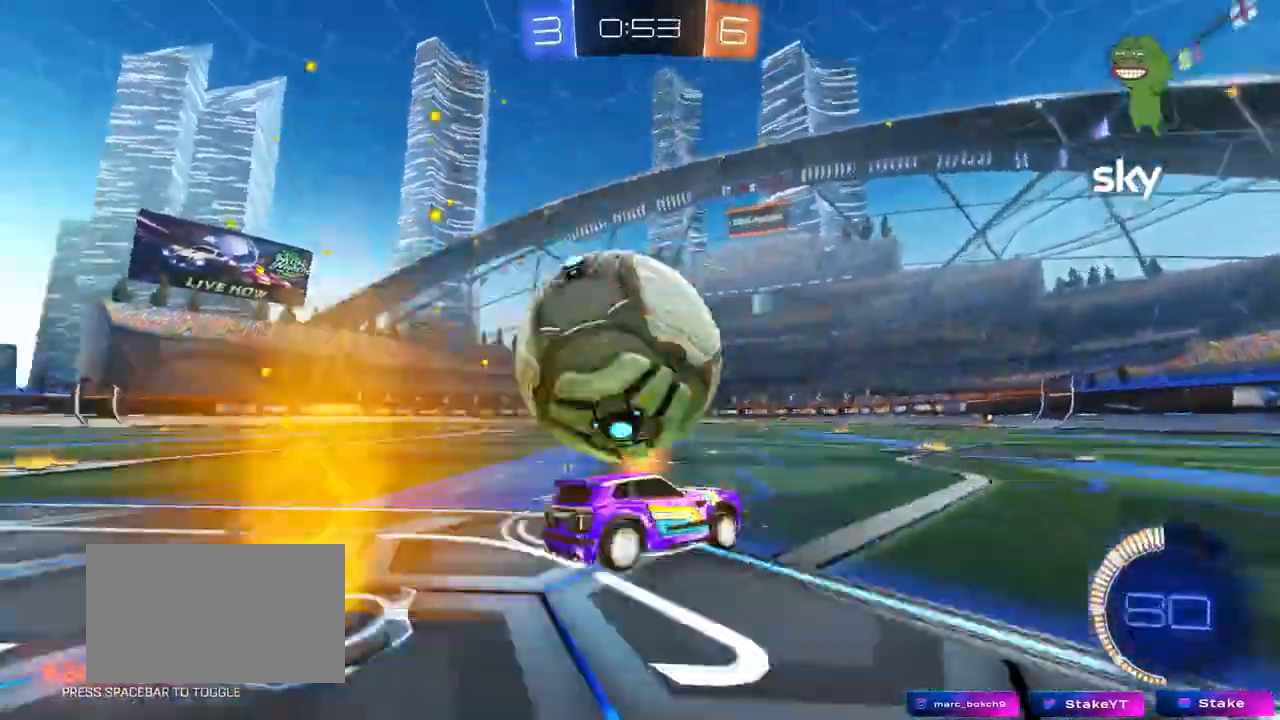
{"keys": ["a", "s"], "mouse": [], "mouse_move": "still", "events": [[50, "a", "down"], [200, "mouse_left", "up"], [233, "w", "up"], [333, "s", "down"]]}
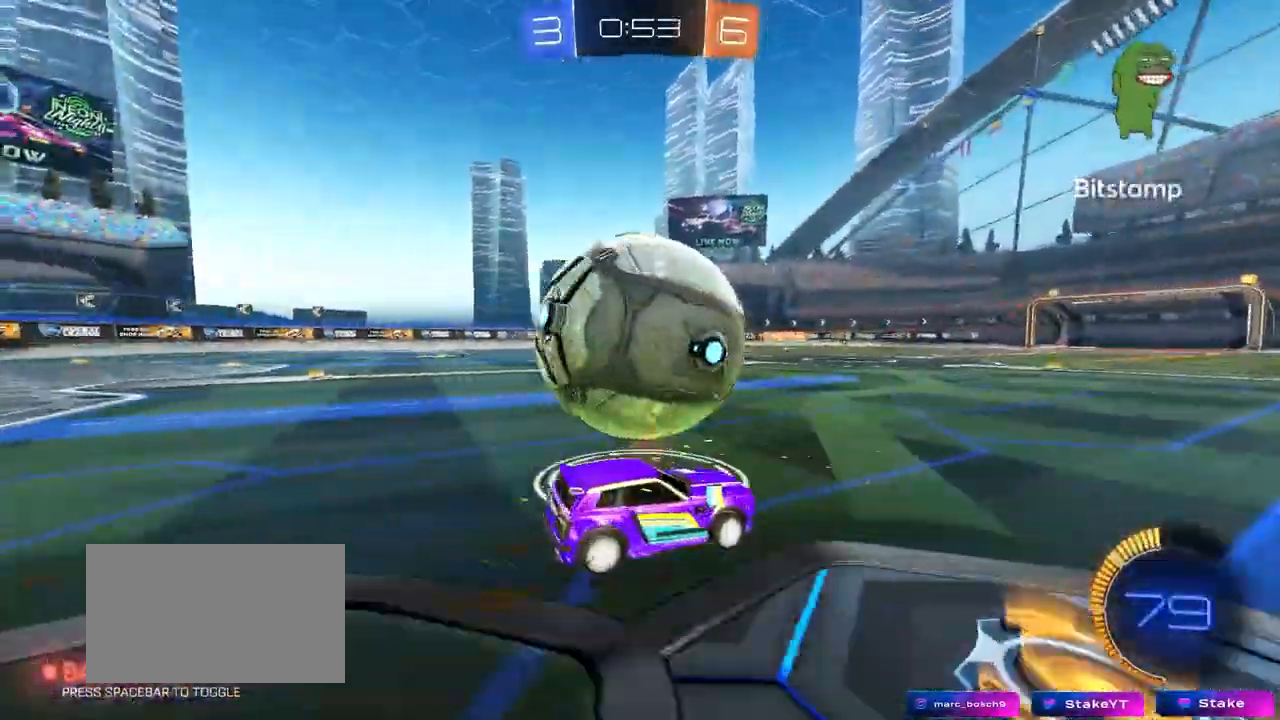
{"keys": ["w"], "mouse": ["left"], "mouse_move": "still", "events": [[17, "a", "up"], [17, "s", "up"], [117, "d", "down"], [117, "mouse_left", "down"], [117, "w", "down"], [200, "d", "up"], [250, "a", "down"], [350, "mouse_left", "up"], [400, "mouse_left", "down"], [450, "a", "up"], [450, "mouse_left", "up"], [483, "mouse_left", "down"]]}
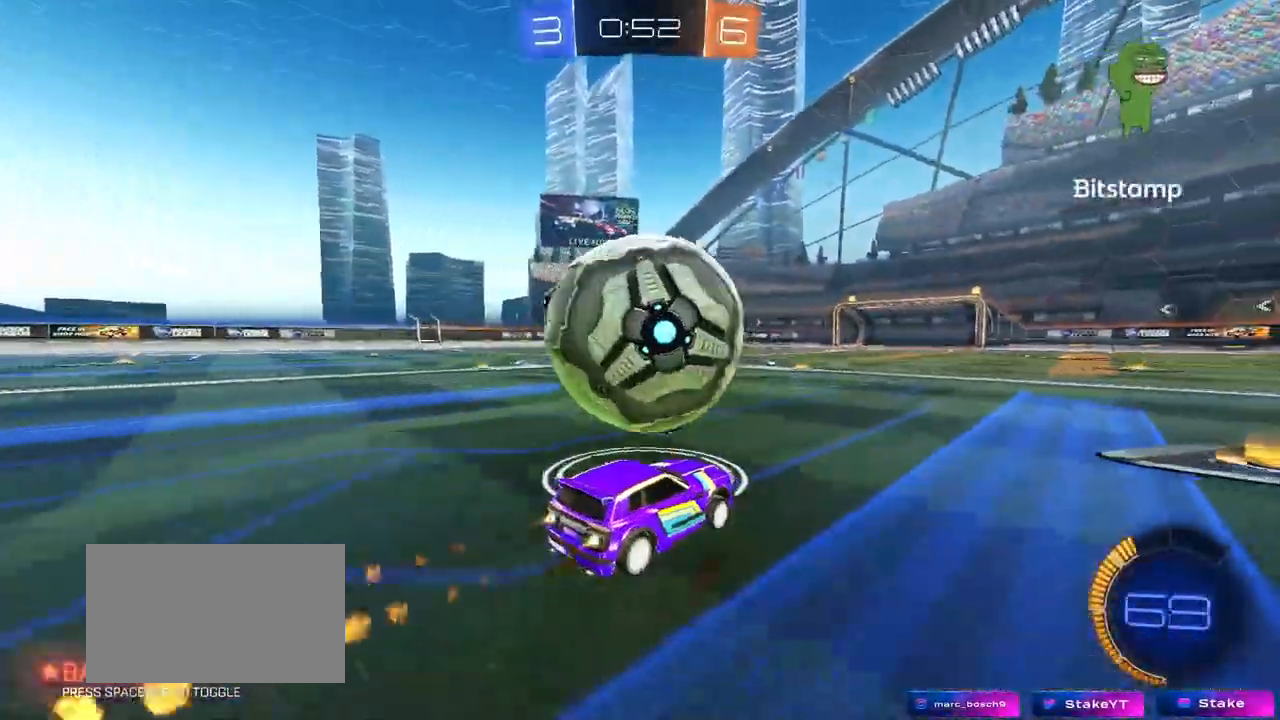
{"keys": ["d"], "mouse": ["left", "right"], "events": [[167, "mouse_left", "up"], [267, "mouse_left", "down"], [317, "a", "down"], [400, "a", "up"], [450, "d", "down"], [450, "mouse_right", "down"], [450, "space", "down"], [450, "w", "up"], [500, "space", "up"]]}
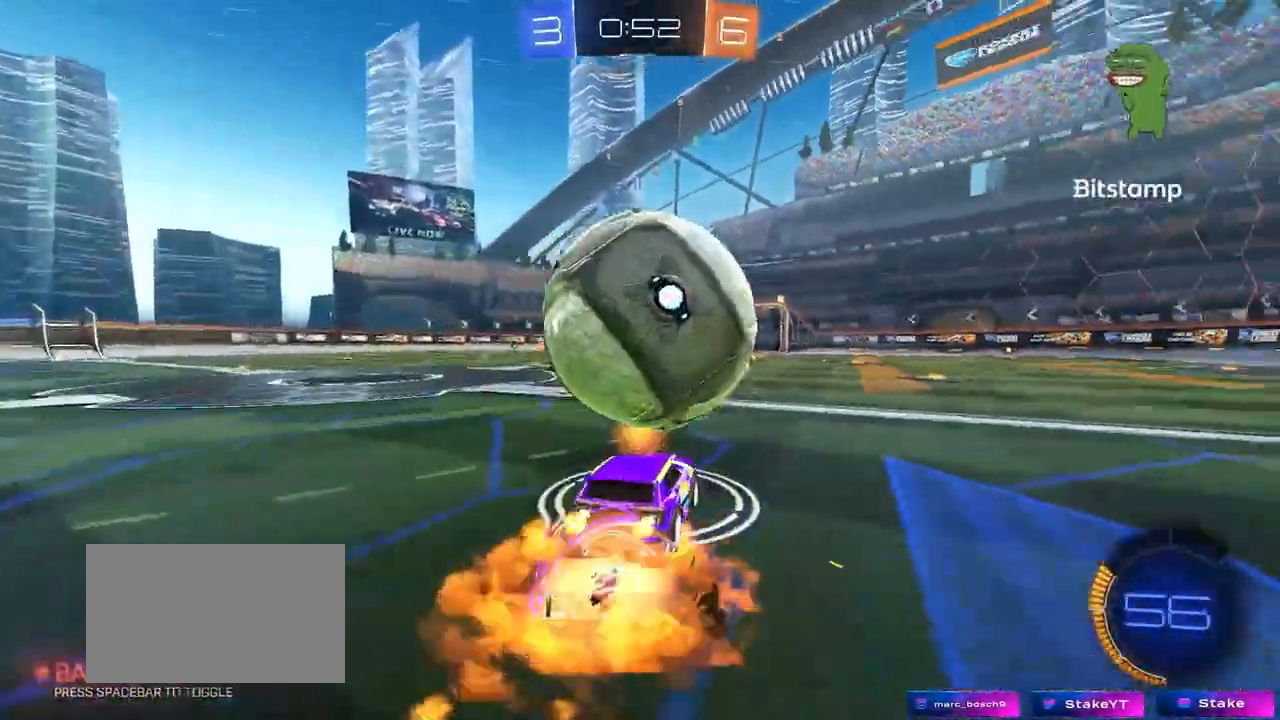
{"keys": ["d", "s", "shift"], "mouse": ["left"], "mouse_move": "down-left", "events": [[50, "mouse_left", "up"], [50, "q", "down"], [50, "space", "down"], [100, "s", "down"], [150, "mouse_right", "up"], [150, "space", "up"], [183, "q", "up"], [233, "s", "up"], [433, "mouse_left", "down"], [433, "s", "down"], [467, "shift", "down"]]}
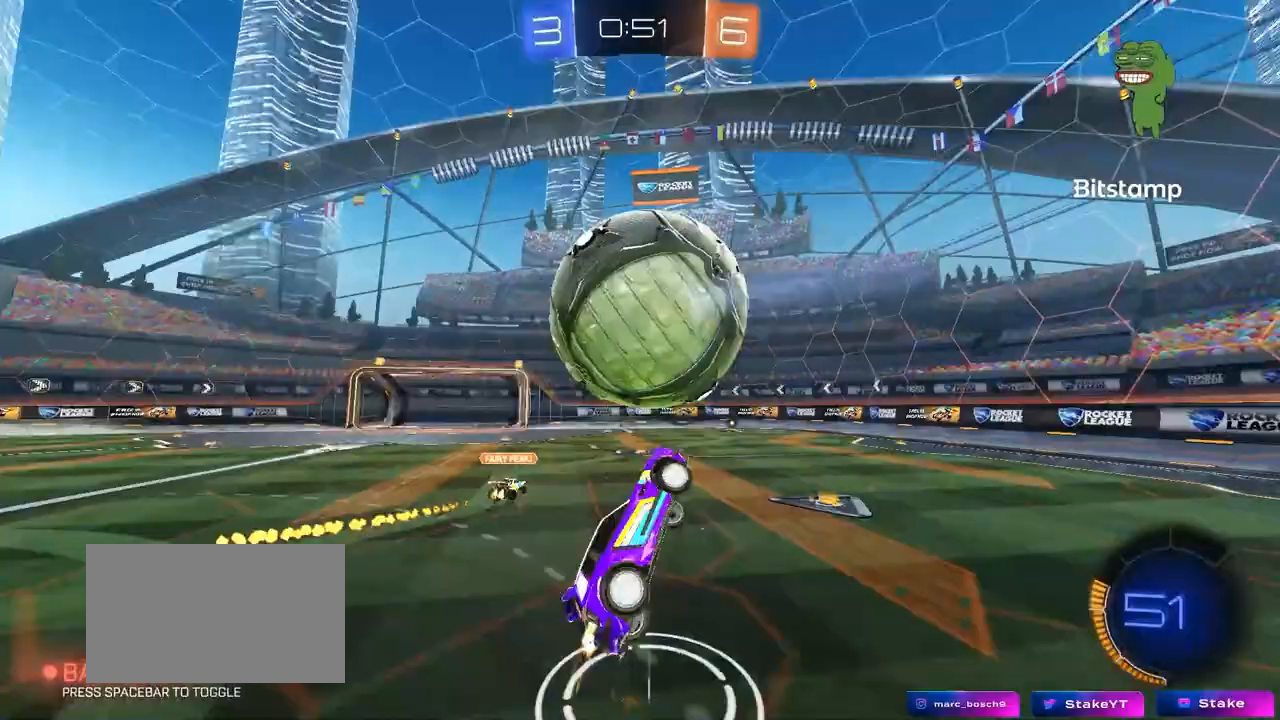
{"keys": ["d", "s", "shift"], "mouse": ["left"], "mouse_move": "still", "events": [[17, "s", "up"], [167, "mouse_left", "up"], [167, "space", "down"], [200, "s", "down"], [250, "space", "up"], [300, "mouse_left", "down"], [400, "shift", "up"], [433, "shift", "down"]]}
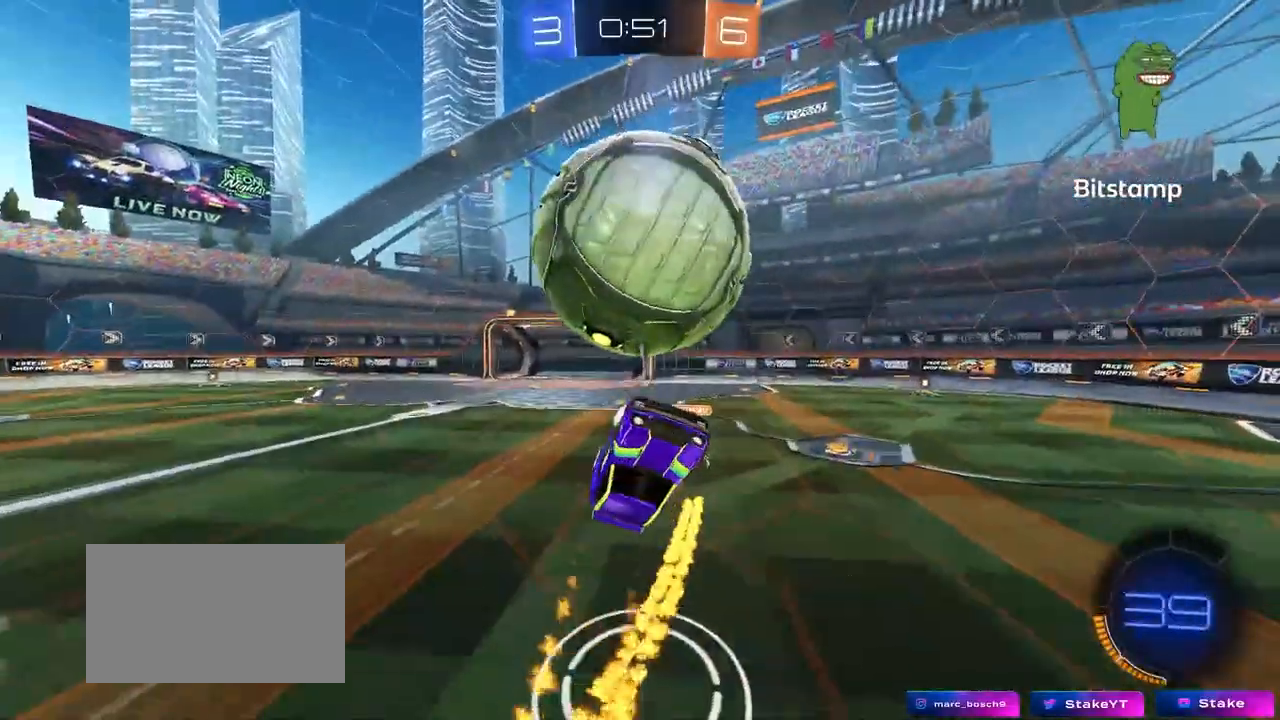
{"keys": ["d", "s"], "mouse": ["left"], "mouse_move": "still", "events": [[83, "d", "up"], [183, "a", "down"], [267, "a", "up"], [483, "d", "down"], [500, "shift", "up"]]}
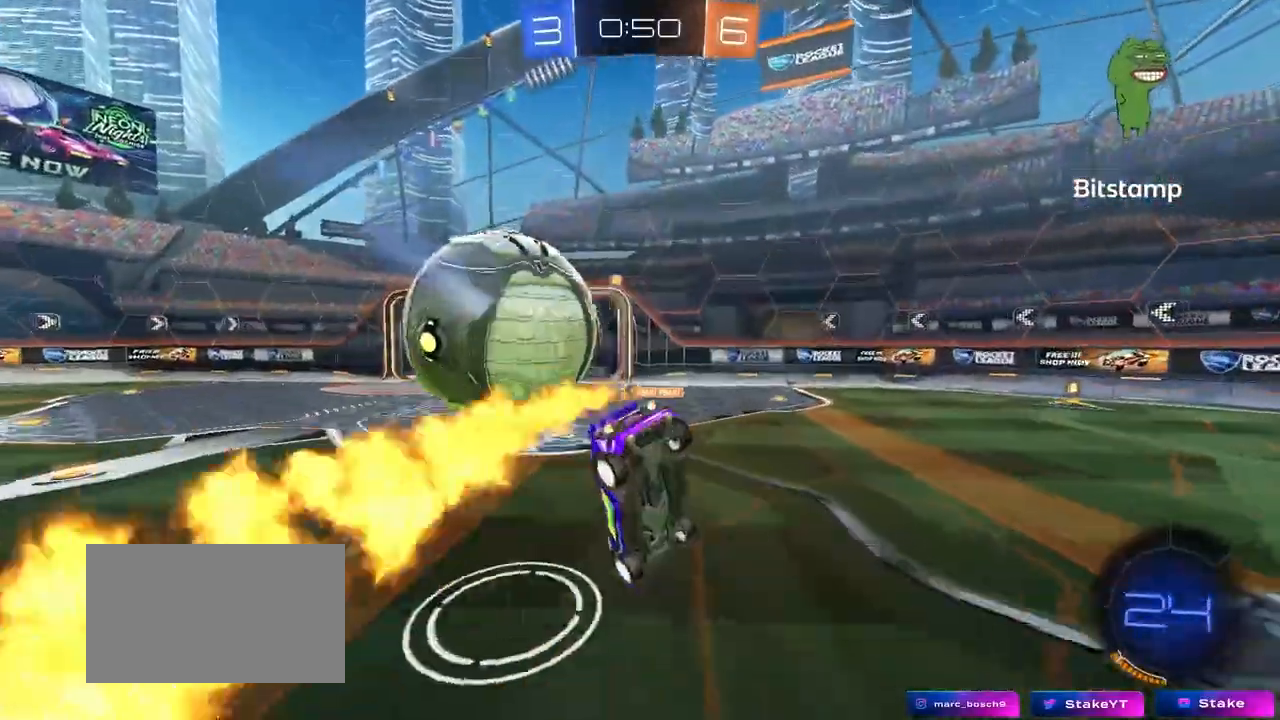
{"keys": ["d"], "mouse": ["left", "right"], "mouse_move": "still", "events": [[100, "shift", "down"], [150, "s", "up"], [183, "shift", "up"], [283, "d", "up"], [283, "w", "down"], [383, "a", "down"], [467, "a", "up"], [467, "d", "down"], [467, "mouse_right", "down"], [467, "w", "up"]]}
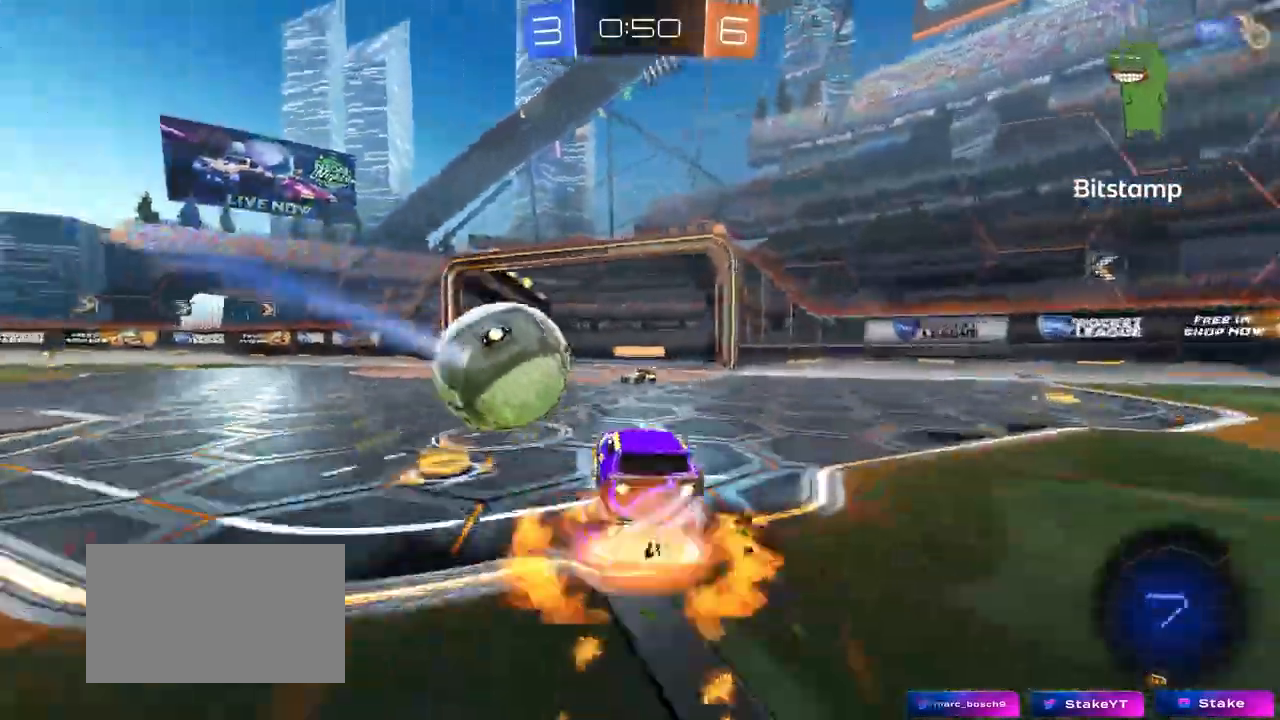
{"keys": ["w"], "mouse": [], "mouse_move": "still", "events": [[17, "d", "up"], [117, "d", "down"], [117, "mouse_right", "up"], [167, "mouse_left", "up"], [167, "s", "down"], [217, "a", "down"], [217, "d", "up"], [300, "a", "up"], [300, "s", "up"], [400, "w", "down"]]}
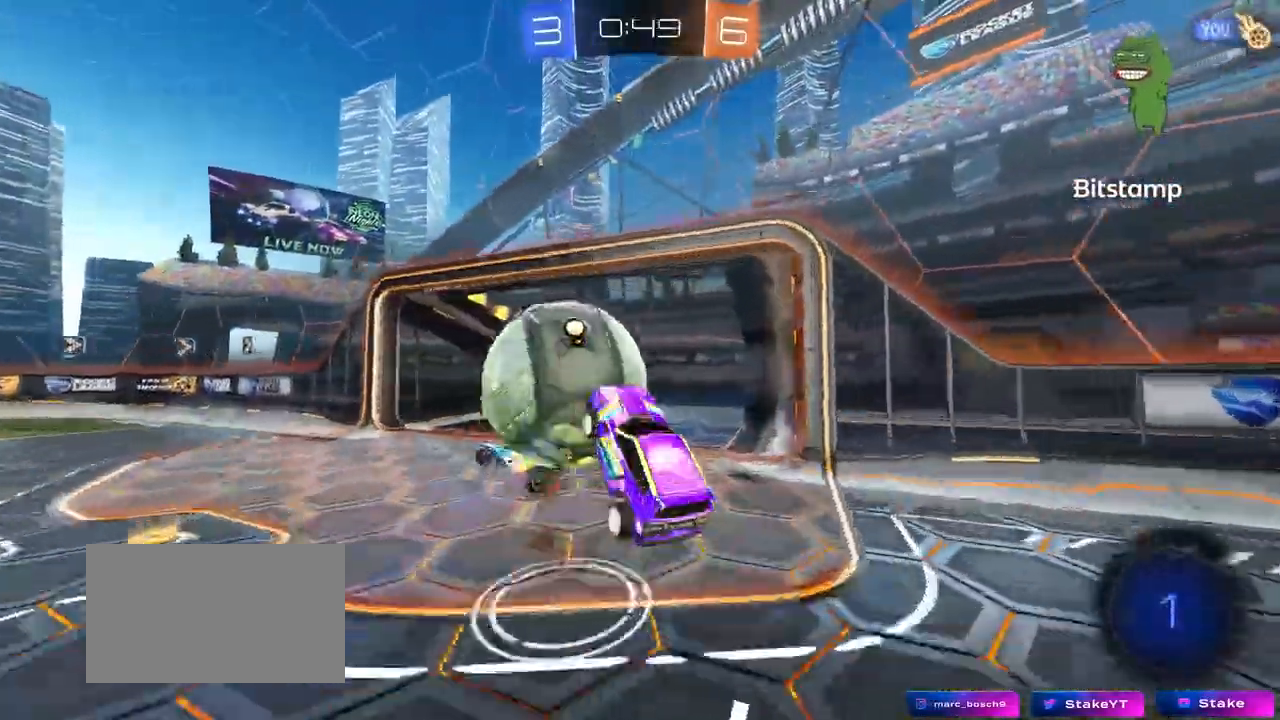
{"keys": ["d", "shift"], "mouse": [], "mouse_move": "still", "events": [[33, "mouse_right", "down"], [217, "mouse_right", "up"], [267, "shift", "down"], [267, "w", "up"], [367, "a", "down"], [367, "s", "down"], [367, "space", "down"], [417, "a", "up"], [450, "d", "down"], [450, "s", "up"], [450, "space", "up"]]}
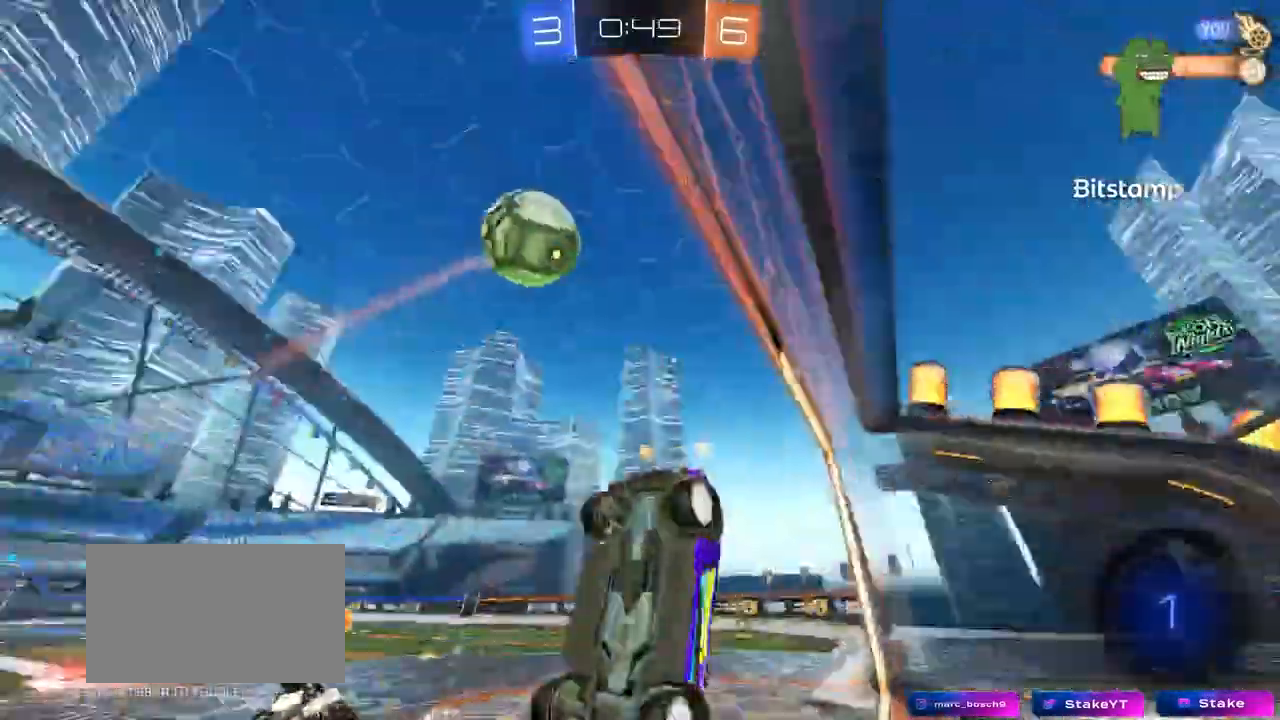
{"keys": ["s"], "mouse": [], "mouse_move": "still", "events": [[50, "a", "down"], [50, "w", "down"], [100, "d", "up"], [283, "w", "up"], [333, "shift", "up"], [433, "s", "down"], [483, "a", "up"]]}
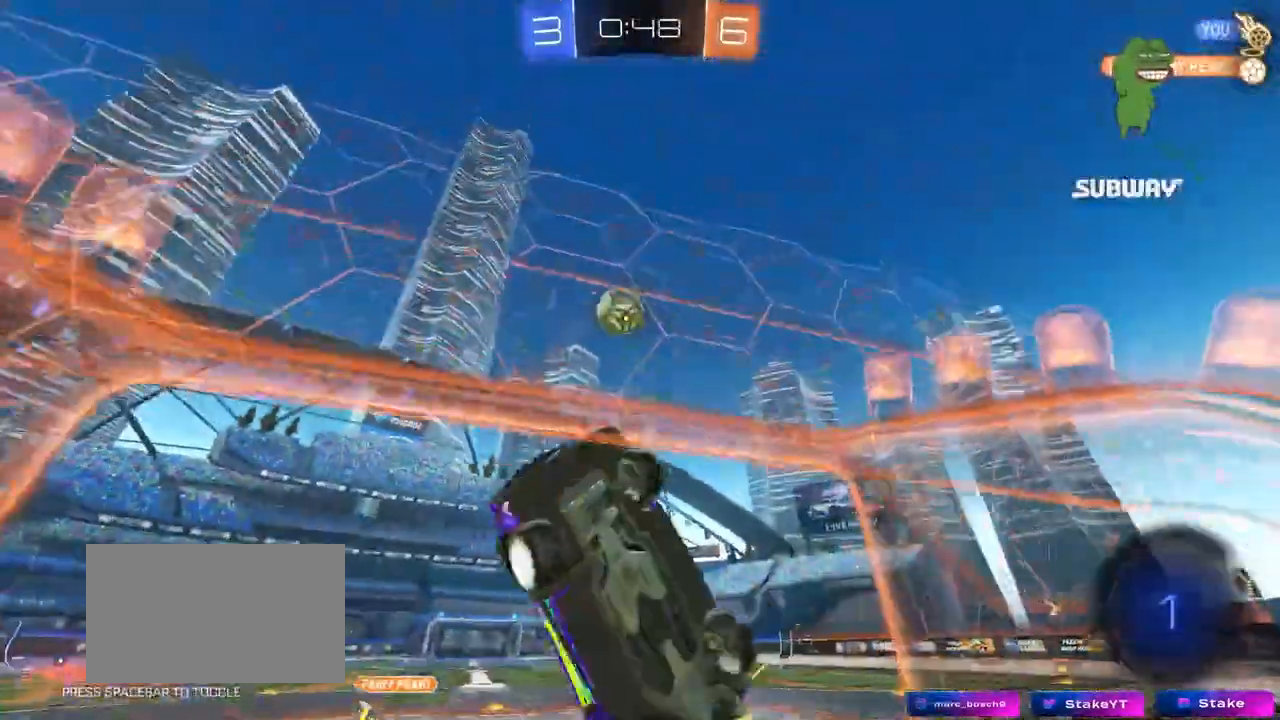
{"keys": ["s"], "mouse": [], "mouse_move": "still", "events": [[250, "d", "down"], [400, "d", "up"]]}
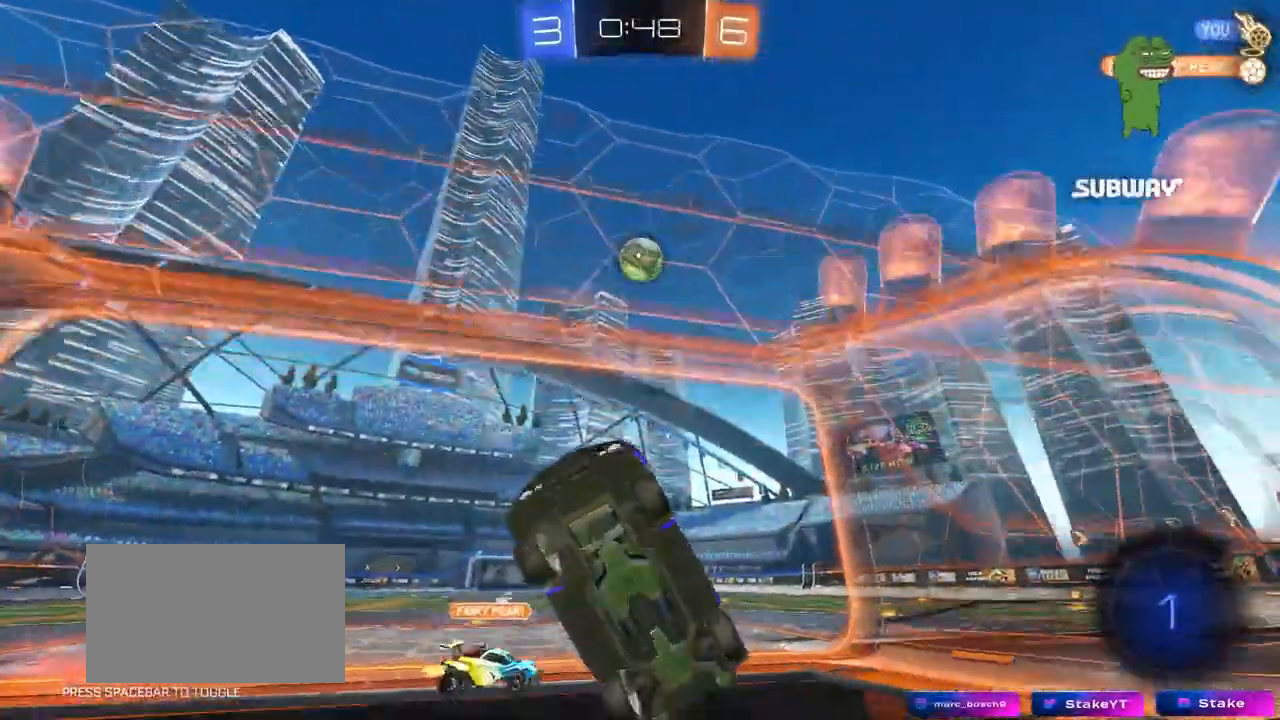
{"keys": ["s"], "mouse": [], "mouse_move": "still", "events": [[133, "d", "down"], [500, "d", "up"]]}
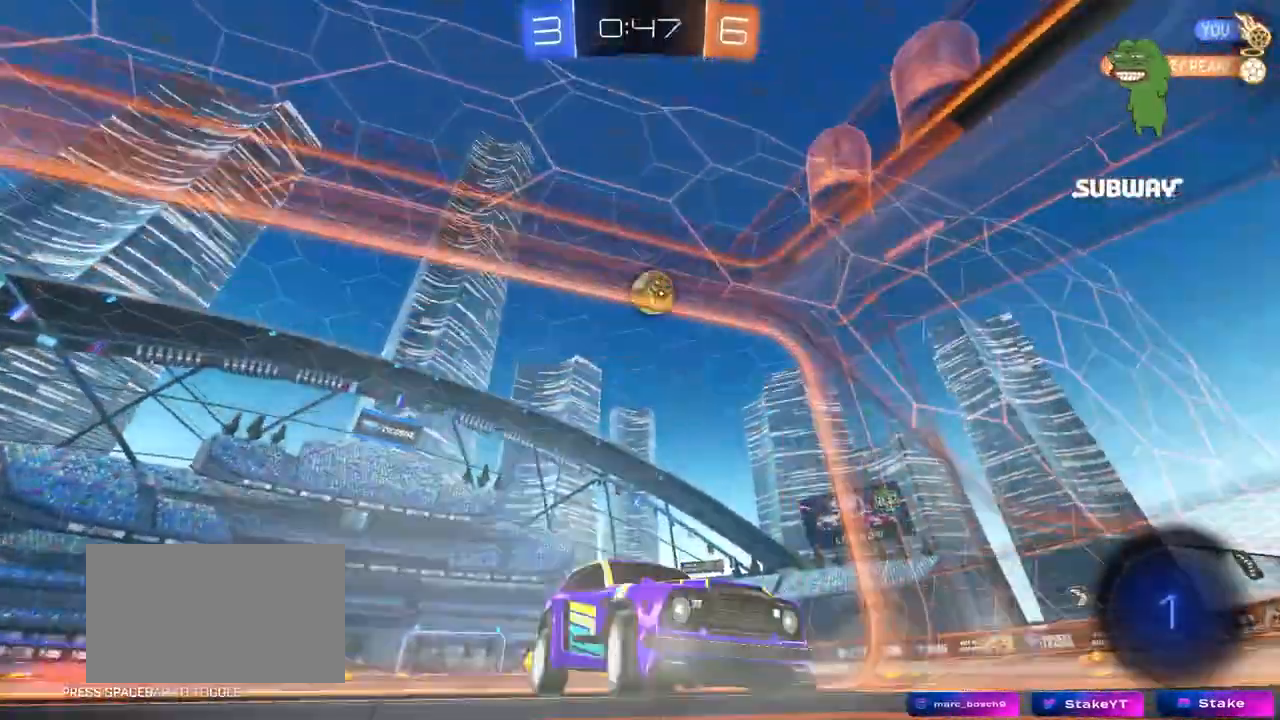
{"keys": ["shift", "space"], "mouse": [], "mouse_move": "still", "events": [[100, "mouse_right", "down"], [200, "mouse_right", "up"], [233, "mouse_right", "down"], [383, "space", "down"], [417, "mouse_right", "up"], [467, "s", "up"], [467, "shift", "down"]]}
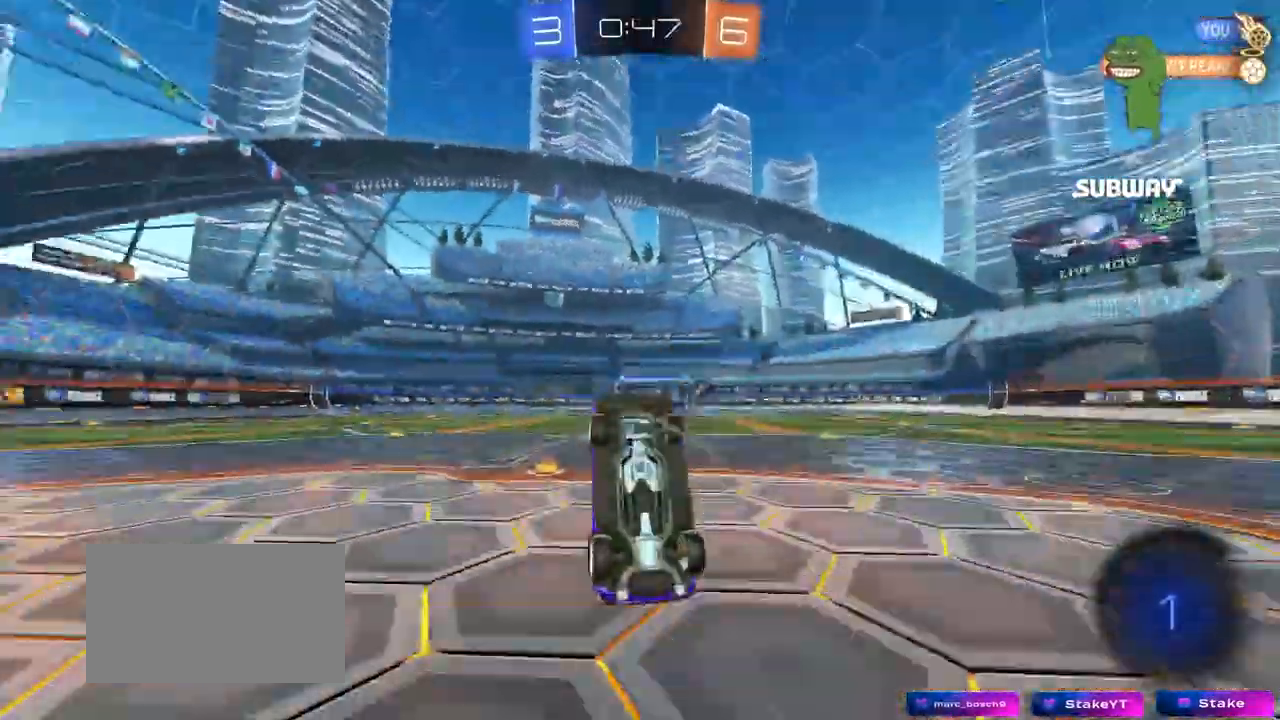
{"keys": ["a", "w"], "mouse": ["left"], "mouse_move": "still", "events": [[17, "a", "down"], [17, "space", "up"], [67, "mouse_left", "down"], [67, "w", "down"], [450, "shift", "up"]]}
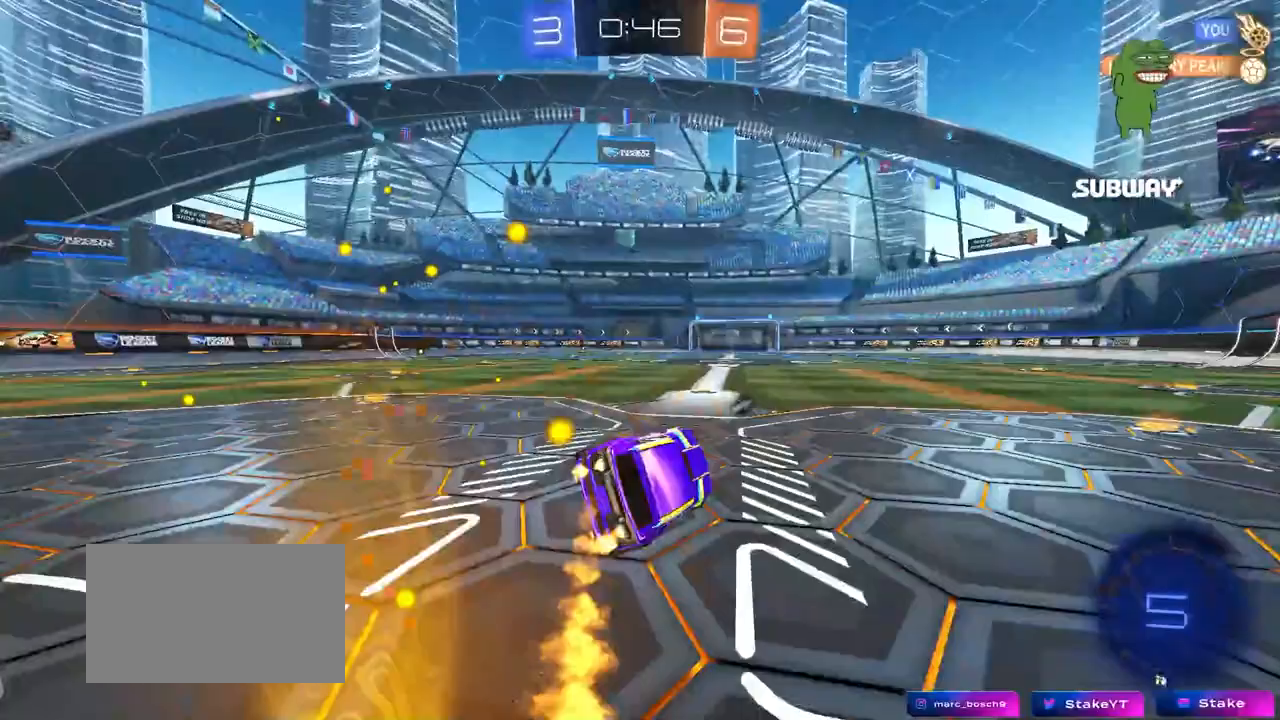
{"keys": ["w"], "mouse": ["left"], "mouse_move": "still", "events": [[33, "space", "down"], [133, "a", "up"], [217, "space", "up"], [317, "d", "down"], [500, "d", "up"]]}
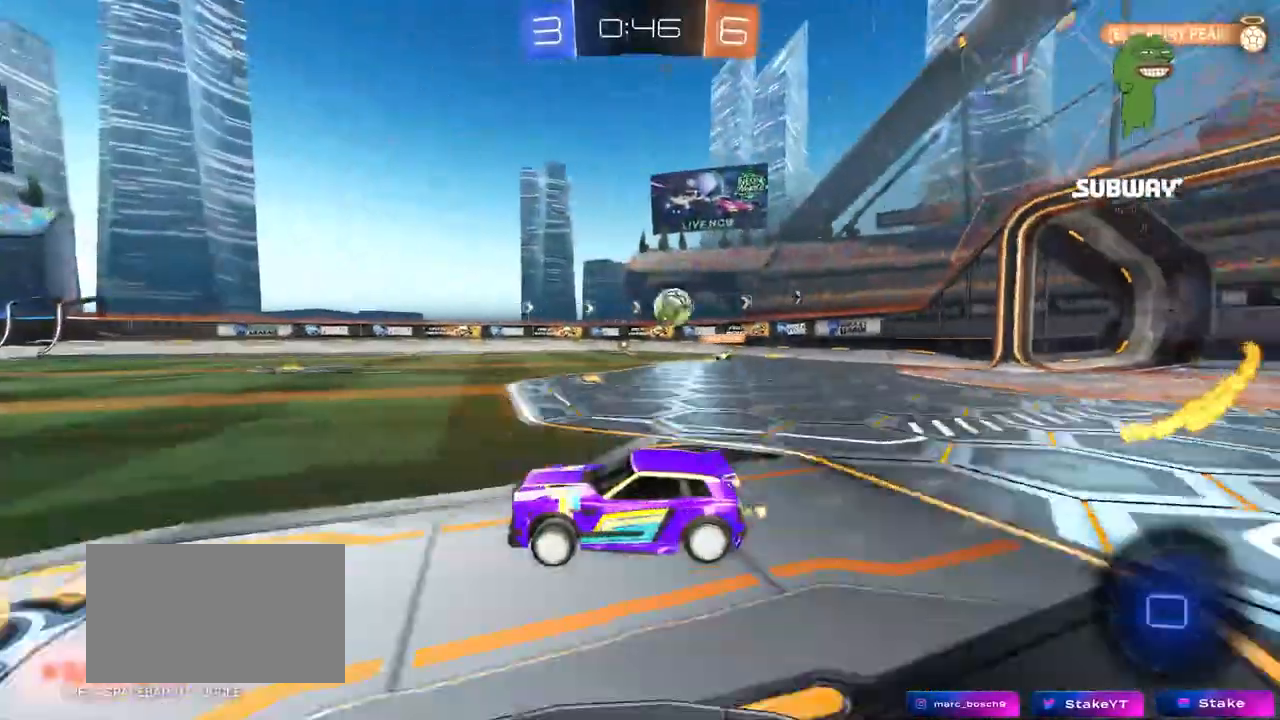
{"keys": ["a", "w"], "mouse": [], "mouse_move": "still", "events": [[100, "a", "down"], [233, "mouse_left", "up"], [283, "a", "up"], [417, "a", "down"]]}
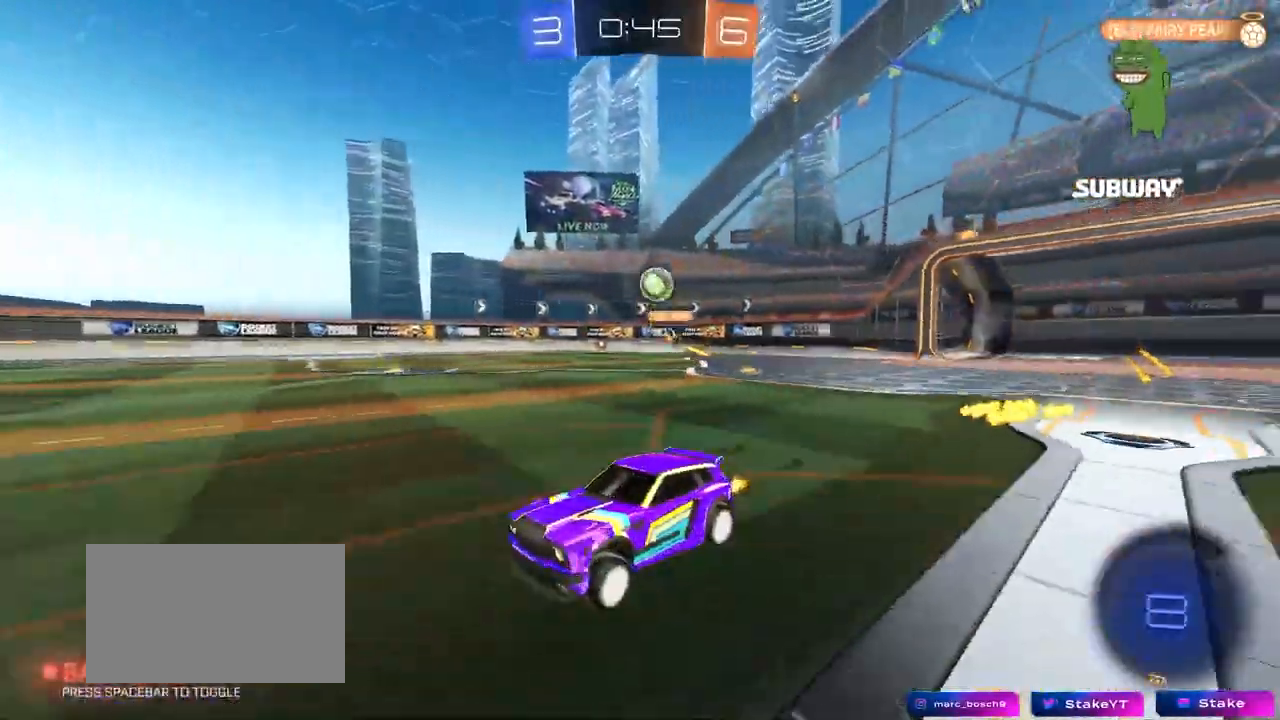
{"keys": ["a", "shift", "w"], "mouse": ["right"], "mouse_move": "still", "events": [[117, "a", "up"], [300, "d", "down"], [433, "a", "down"], [433, "d", "up"], [433, "mouse_right", "down"], [483, "shift", "down"]]}
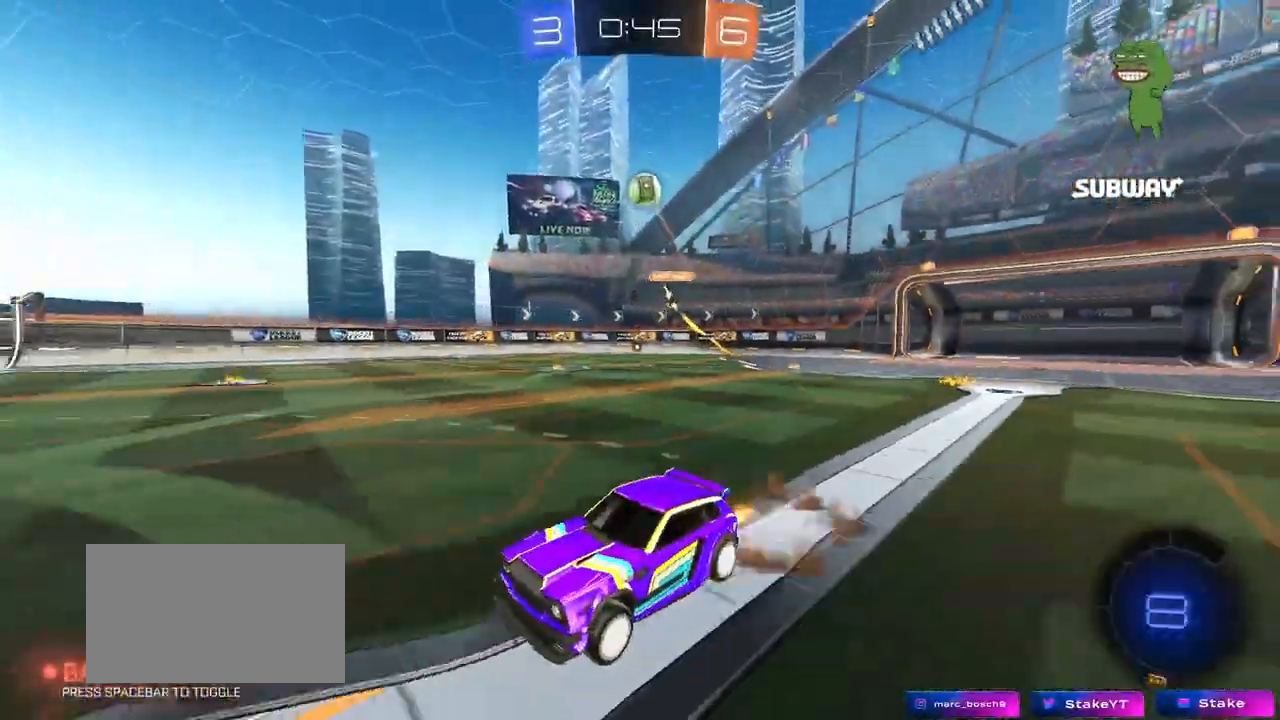
{"keys": ["a", "shift"], "mouse": [], "mouse_move": "still", "events": [[17, "space", "down"], [83, "s", "down"], [83, "w", "up"], [133, "space", "up"], [267, "mouse_right", "up"], [500, "s", "up"]]}
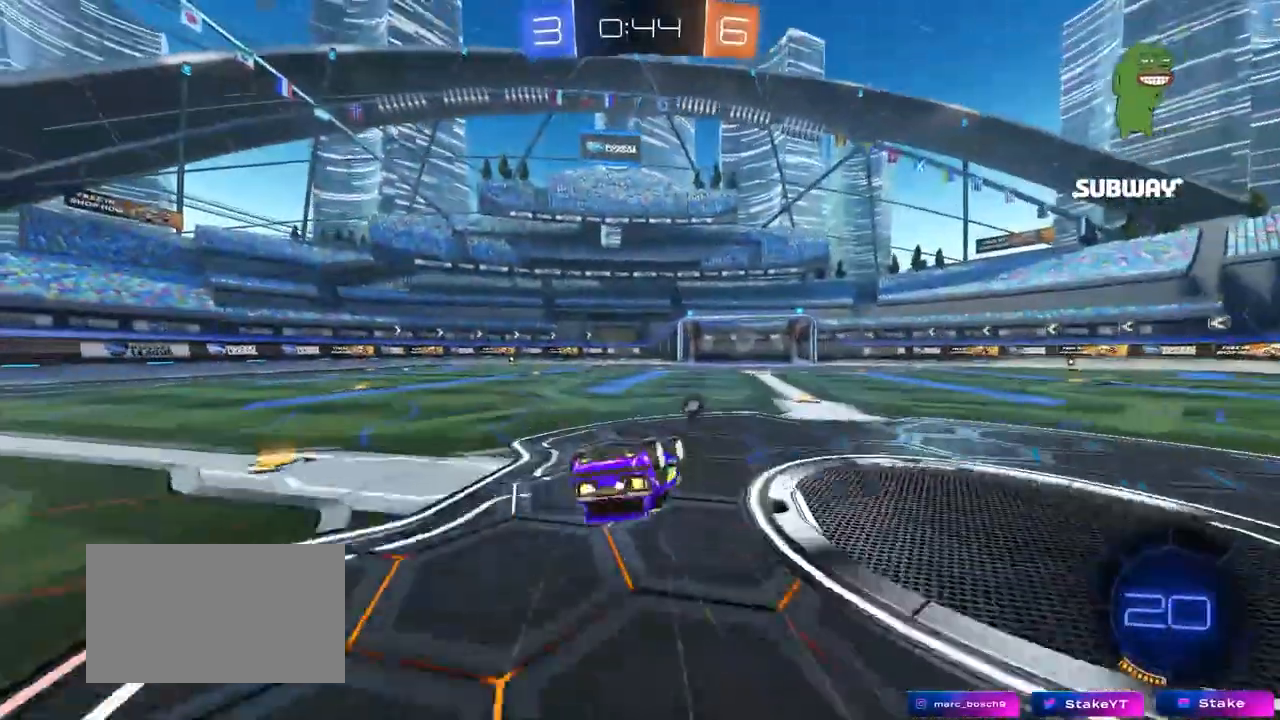
{"keys": [], "mouse": [], "mouse_move": "still", "events": [[100, "s", "down"], [183, "space", "down"], [333, "s", "up"], [333, "shift", "up"], [383, "a", "up"], [383, "space", "up"]]}